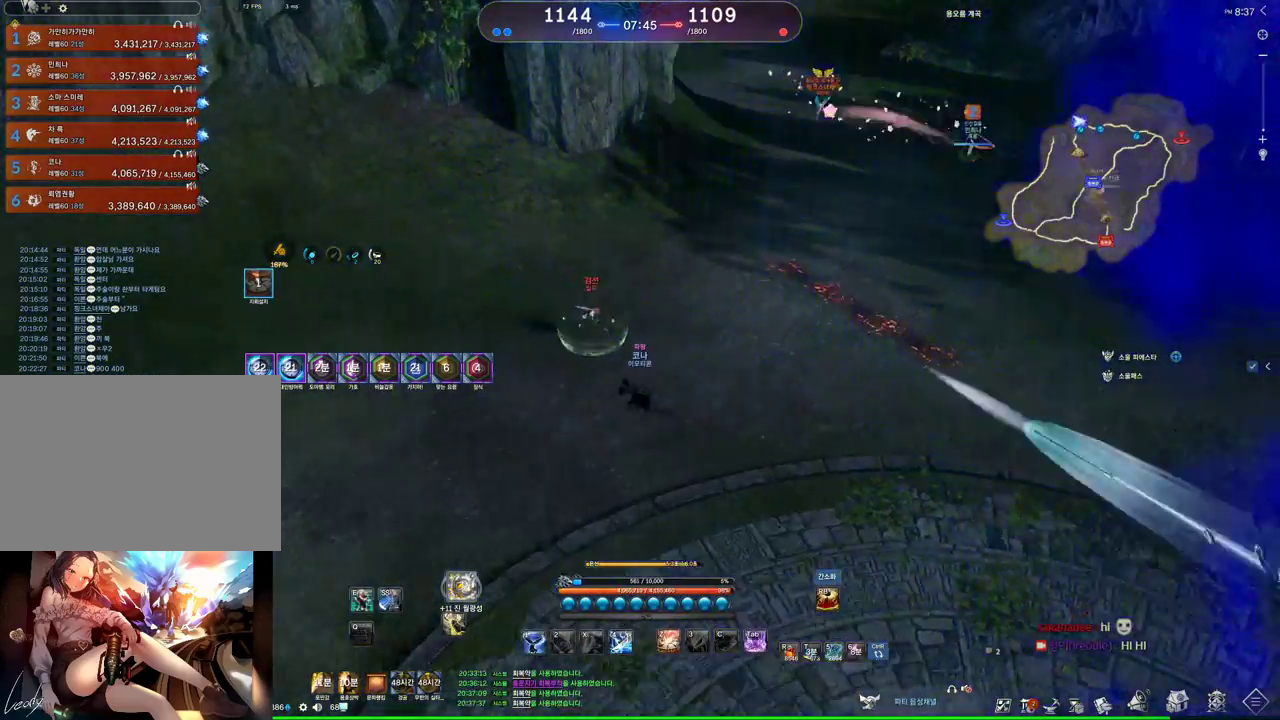
Gameplay with keyboard and mouse; each line is a JSON object with the keys and mouse buttons held at the frame after it. "events" lists presses ("down") and releases ("up") of "1", "2", "3", "4", "5", "a", "alt", "c", "ctrl", "d", "e", "f", "m", "q", "r", "s", "shift", "space", "t", "tab", "tilde", "v", "w", "x", "z", "mouse_left", "mouse_wheel" and "mouse_right" between this image and that frame as [ms after this image, input, new state], when the widget could be followed in between. "mouse_left", "mouse_wheel", "mouse_right" = the "left", "wheel", "right" buttons of the "mouse" list. No other keys are recorded. "wheel" means that the mouse wheel is clicked or scrolled. Not read: mouse_move other_keys.
{"keys": [], "mouse": [], "events": [[100, "1", "up"], [367, "a", "up"]]}
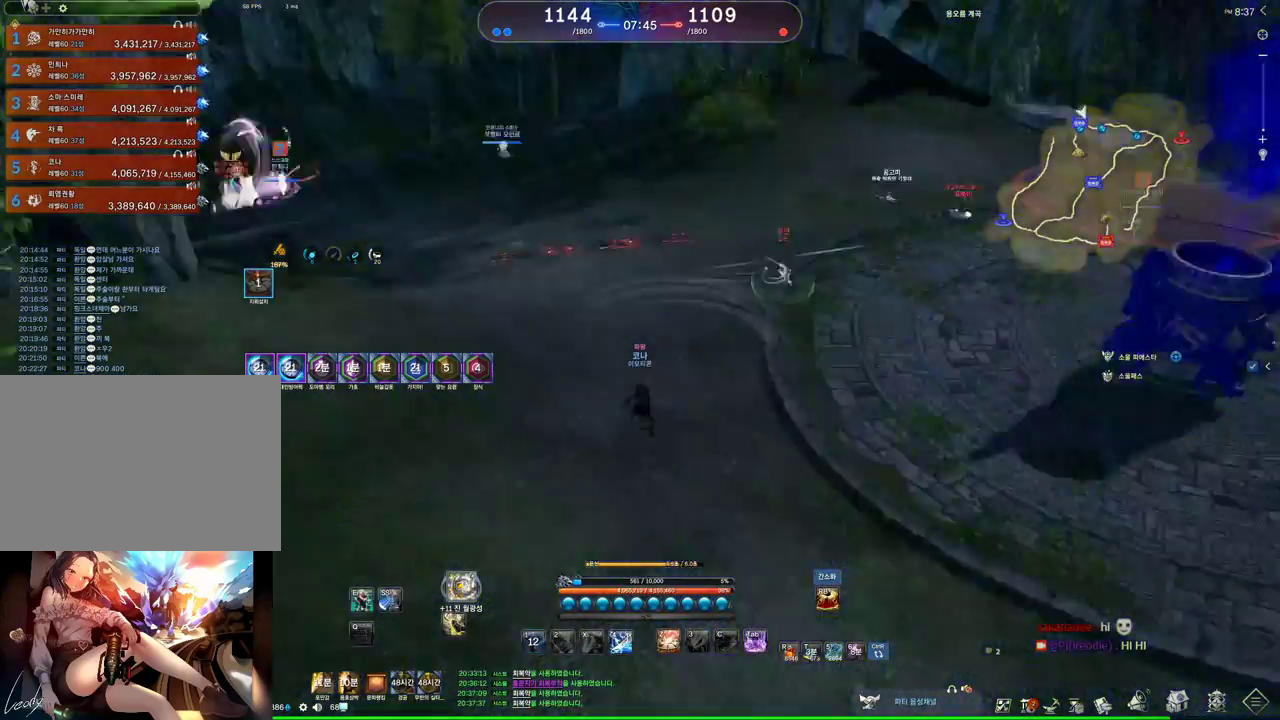
{"keys": ["d"], "mouse": [], "events": [[100, "d", "down"]]}
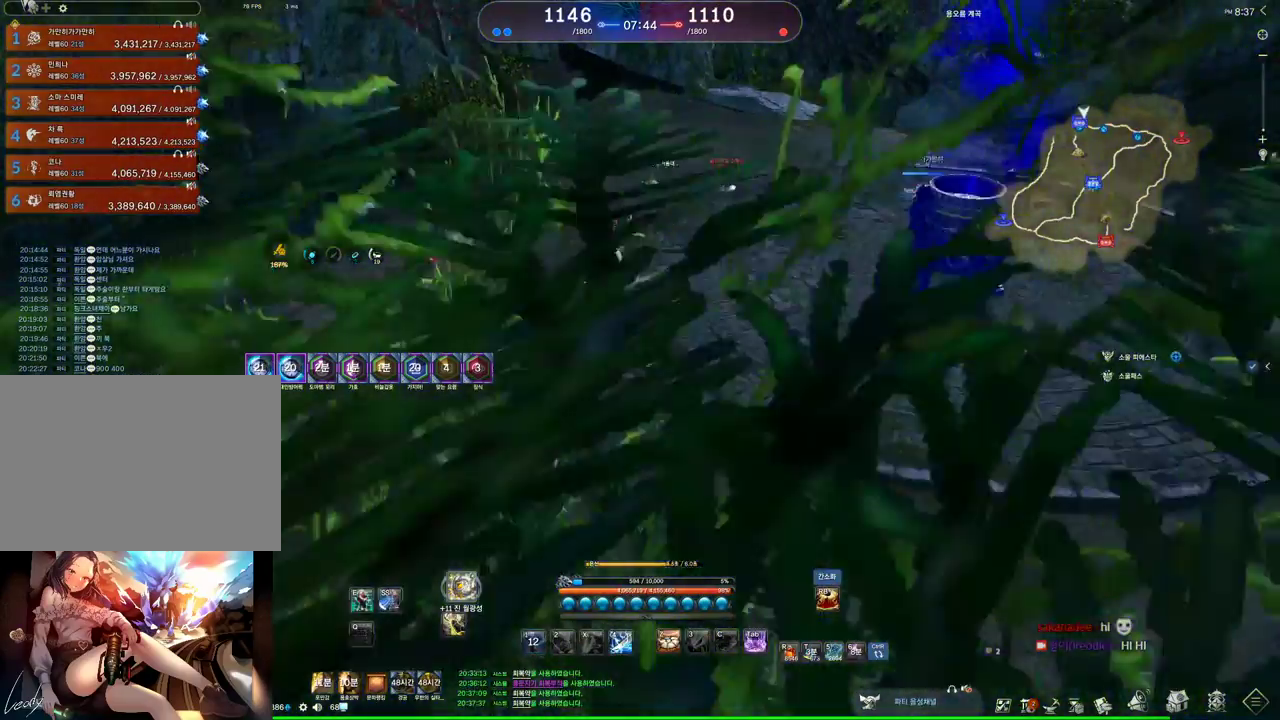
{"keys": ["d"], "mouse": [], "events": []}
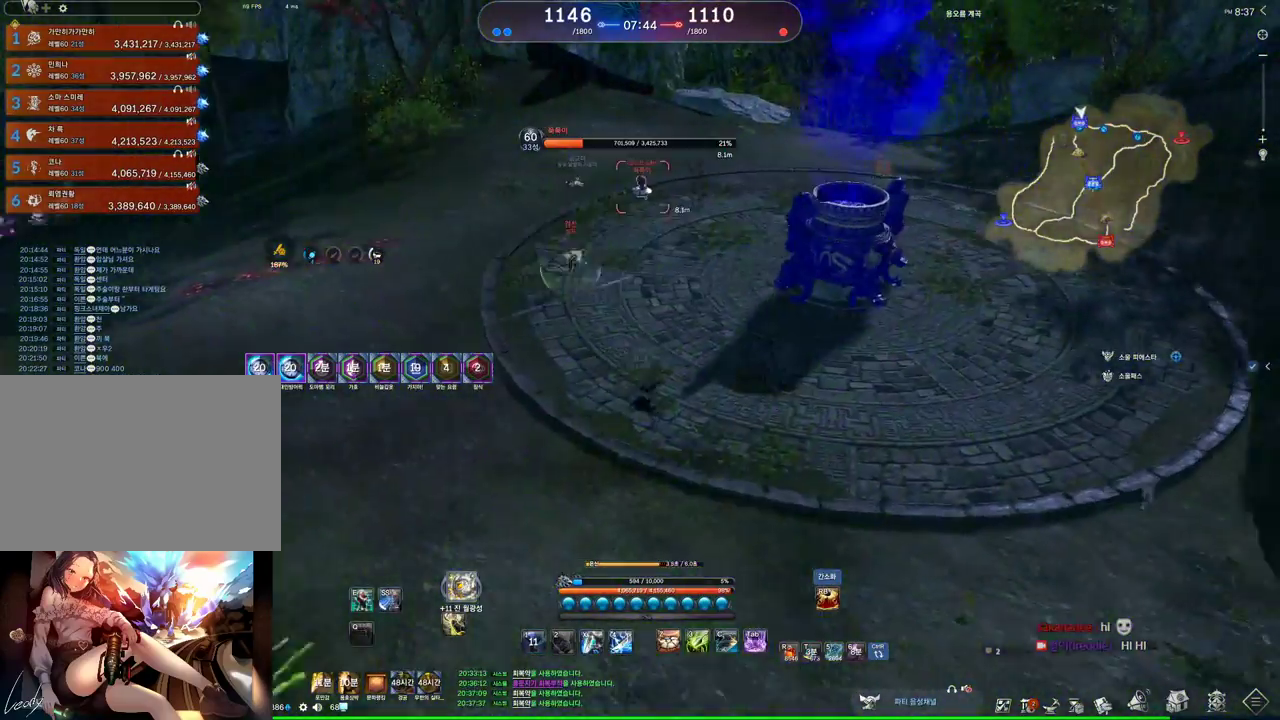
{"keys": ["w"], "mouse": [], "events": [[133, "d", "up"], [500, "w", "down"]]}
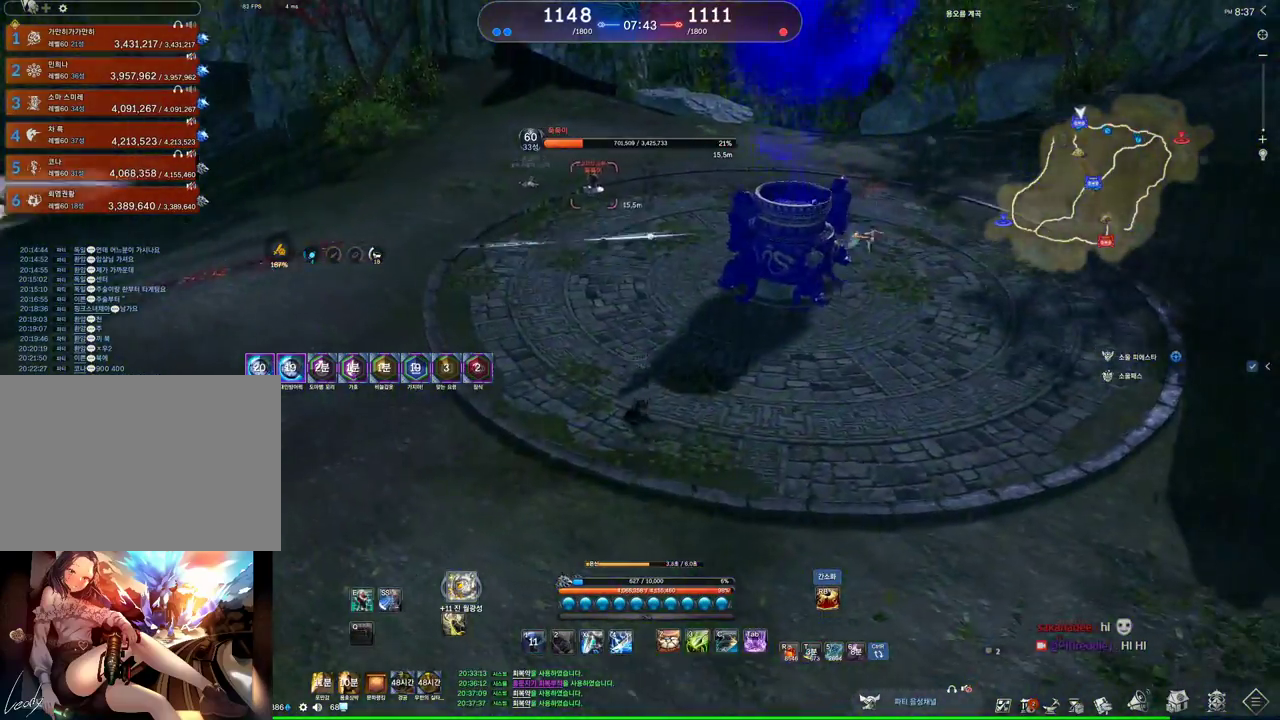
{"keys": ["d"], "mouse": [], "events": [[67, "d", "down"], [100, "w", "up"]]}
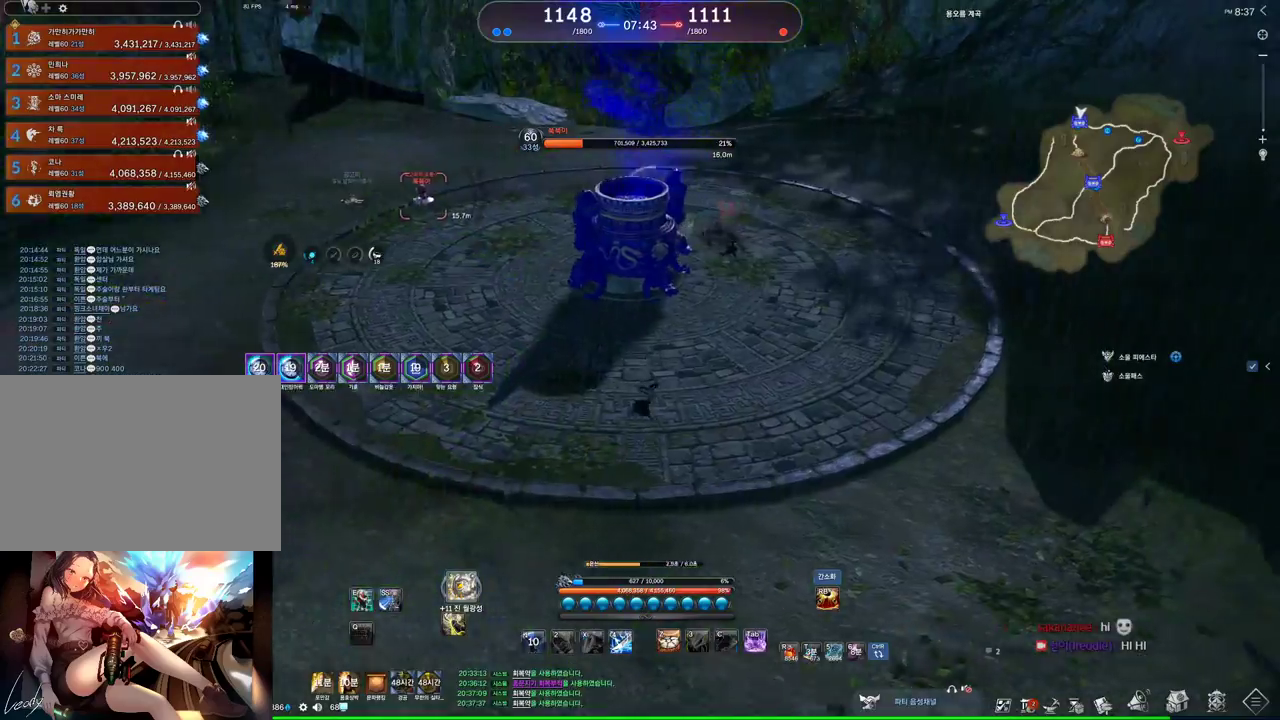
{"keys": ["d"], "mouse": [], "events": [[333, "tilde", "down"], [467, "tilde", "up"]]}
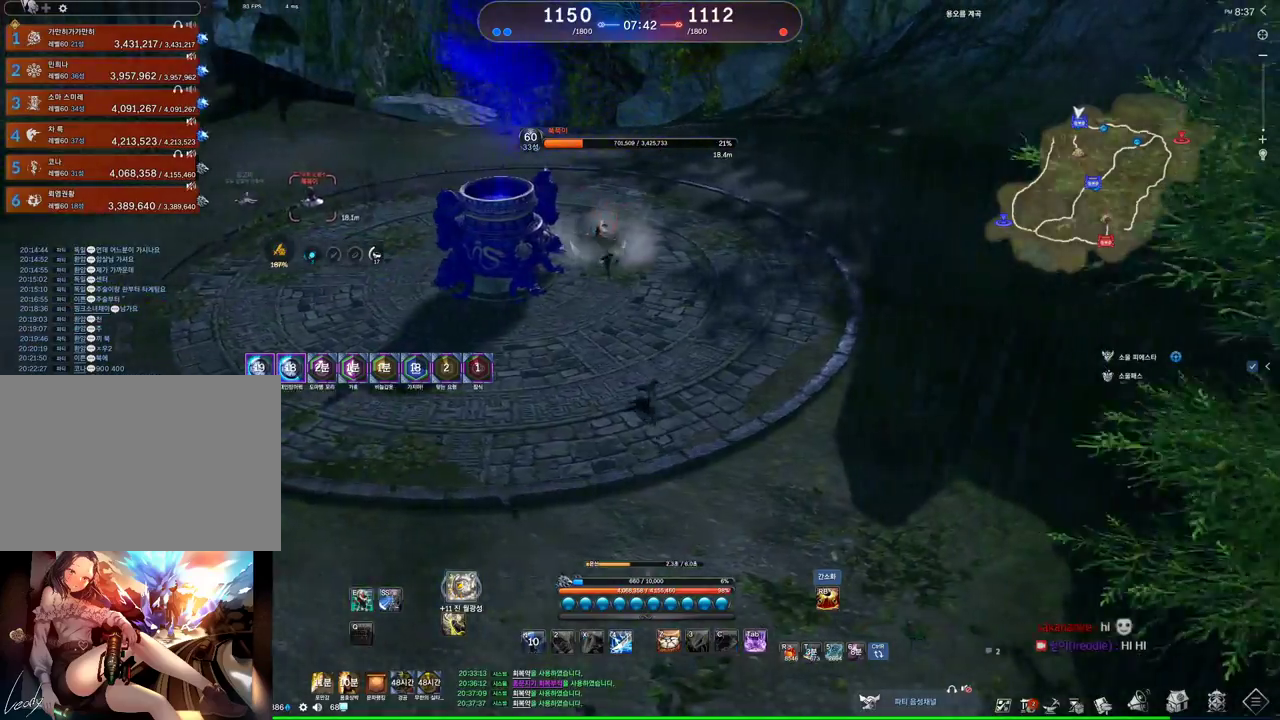
{"keys": [], "mouse": [], "events": [[133, "d", "up"]]}
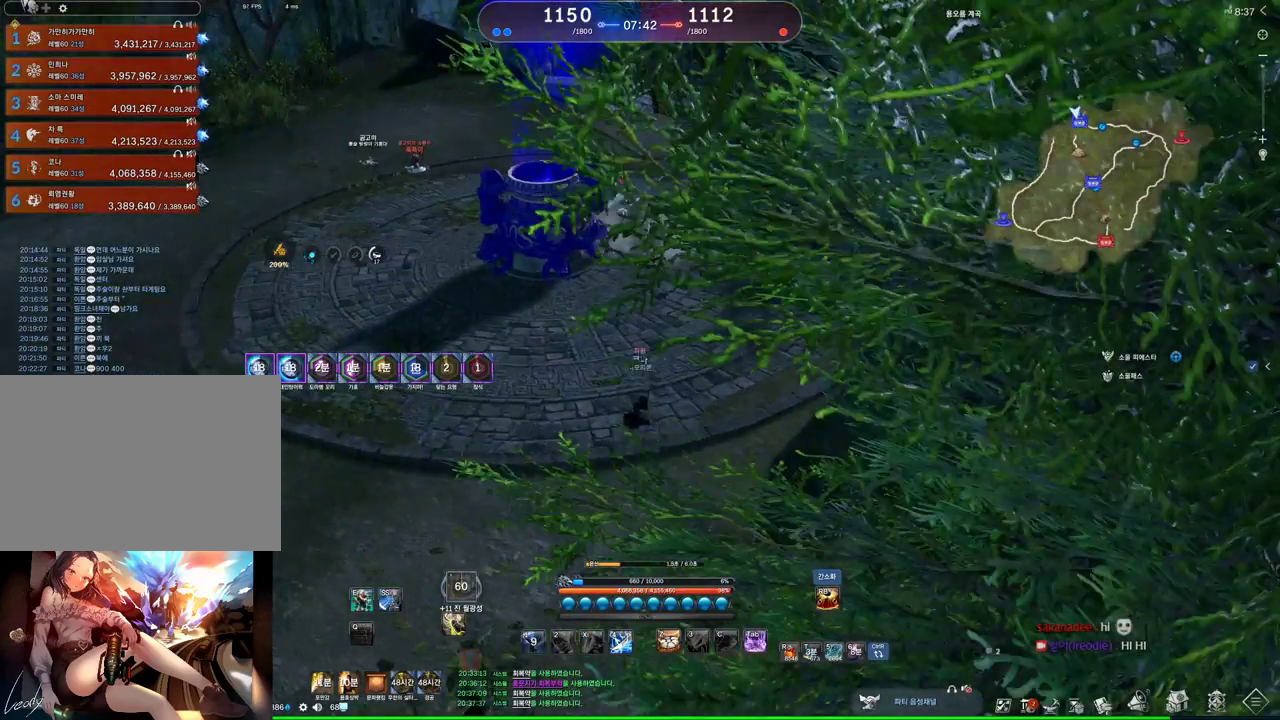
{"keys": ["d", "w"], "mouse": [], "events": [[300, "w", "down"], [433, "d", "down"]]}
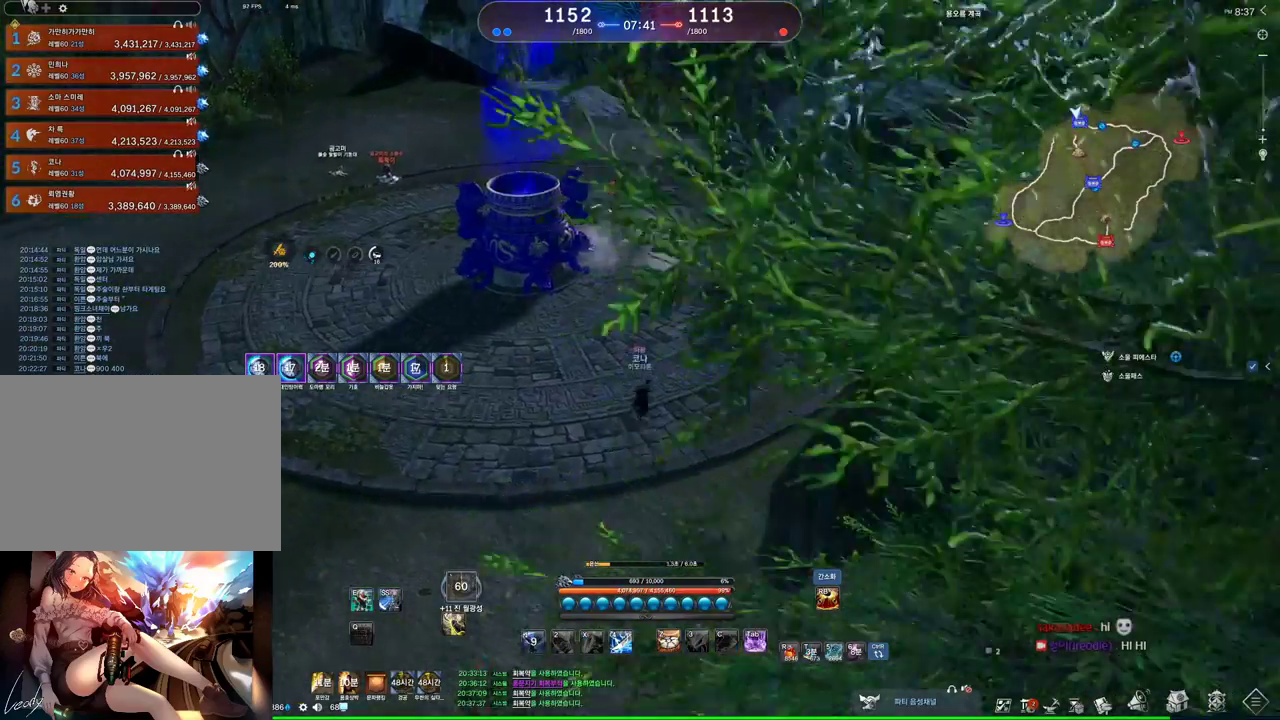
{"keys": ["d"], "mouse": [], "events": [[433, "w", "up"]]}
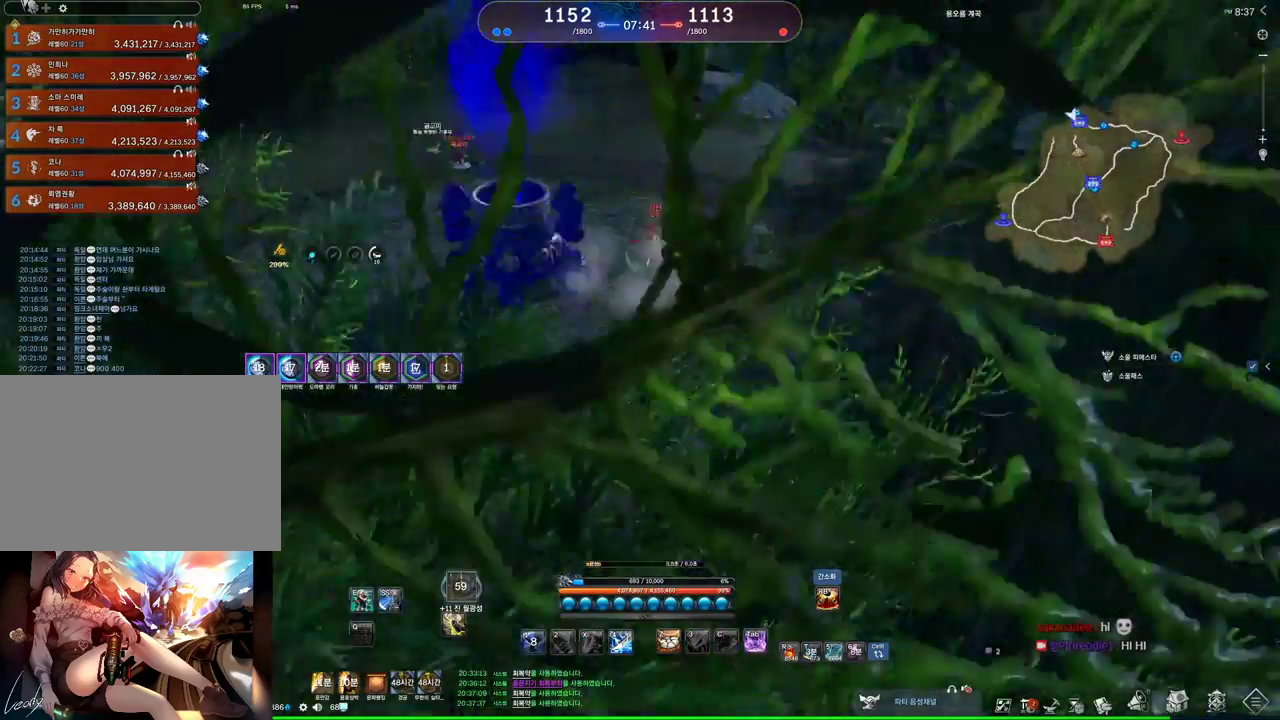
{"keys": [], "mouse": [], "events": [[300, "d", "up"], [367, "c", "down"], [467, "c", "up"]]}
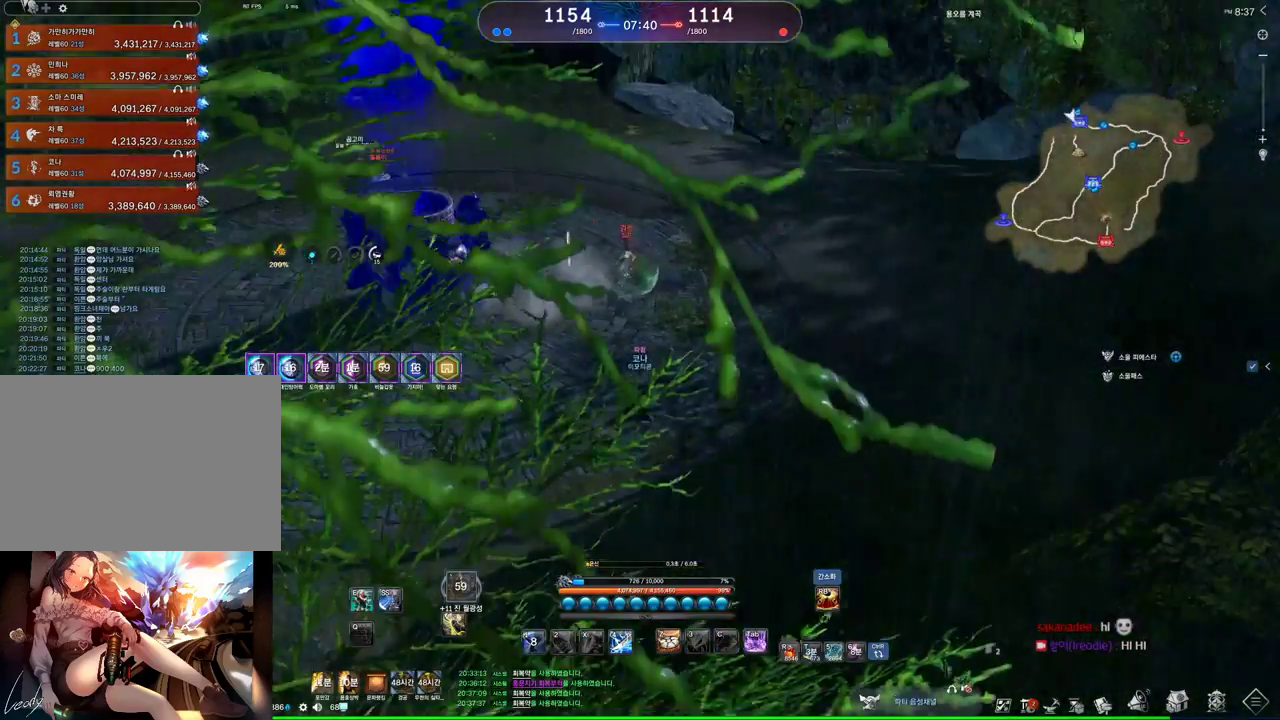
{"keys": [], "mouse": [], "events": [[33, "c", "down"], [67, "c", "up"], [167, "c", "down"], [200, "c", "up"], [233, "c", "down"], [333, "c", "up"], [400, "c", "down"], [433, "c", "up"]]}
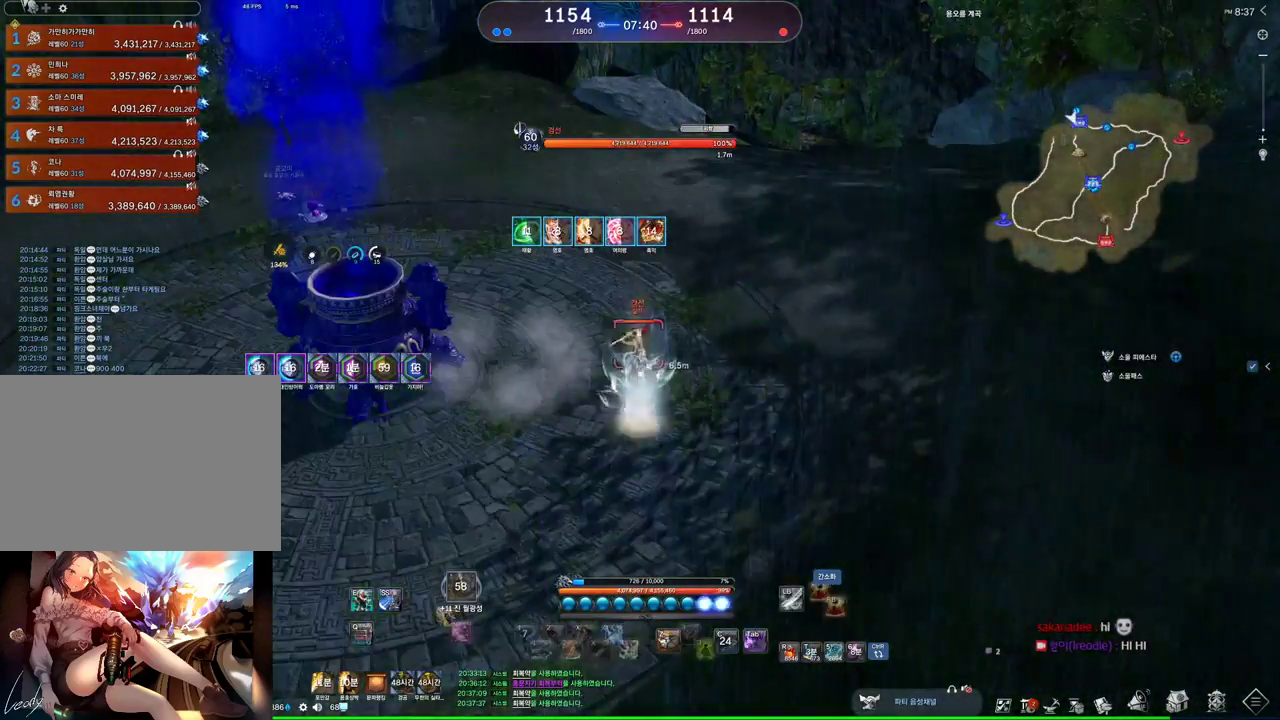
{"keys": ["1"], "mouse": [], "events": [[33, "c", "down"], [33, "mouse_left", "down"], [67, "c", "up"], [167, "mouse_left", "up"], [267, "4", "down"], [367, "4", "up"], [500, "1", "down"]]}
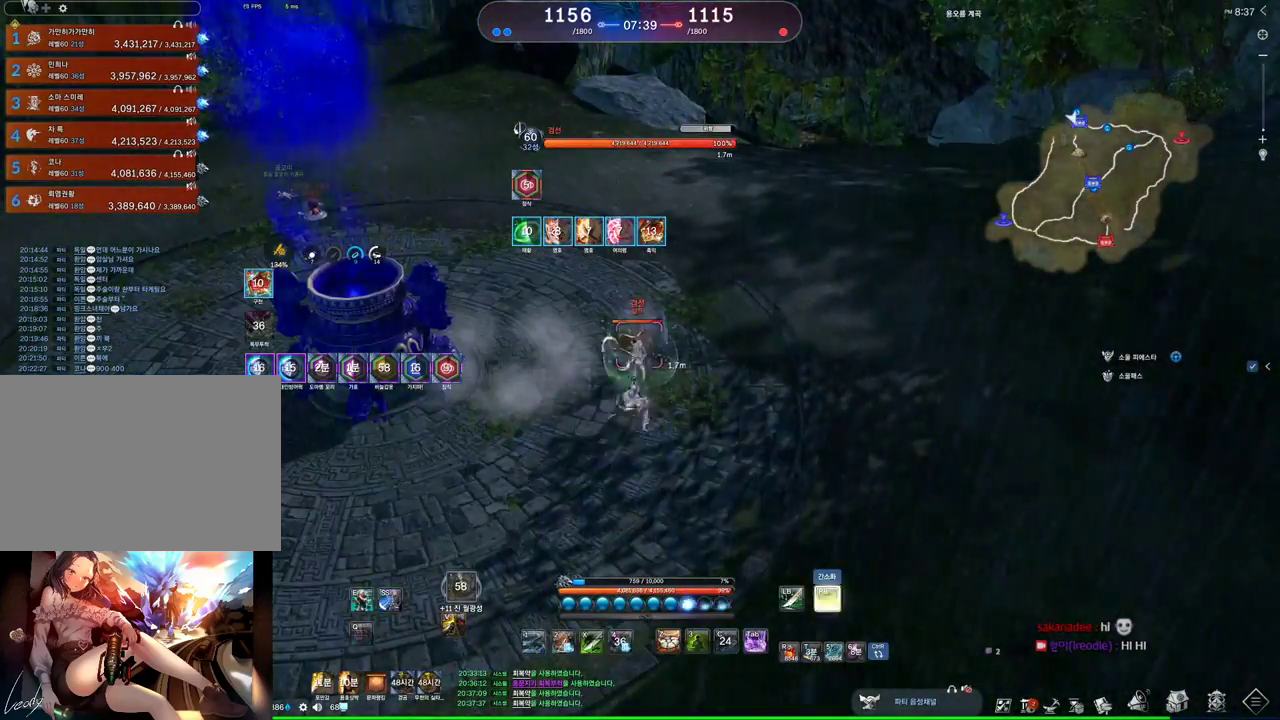
{"keys": ["2"], "mouse": [], "events": [[100, "1", "up"], [133, "s", "down"], [200, "s", "up"], [467, "2", "down"]]}
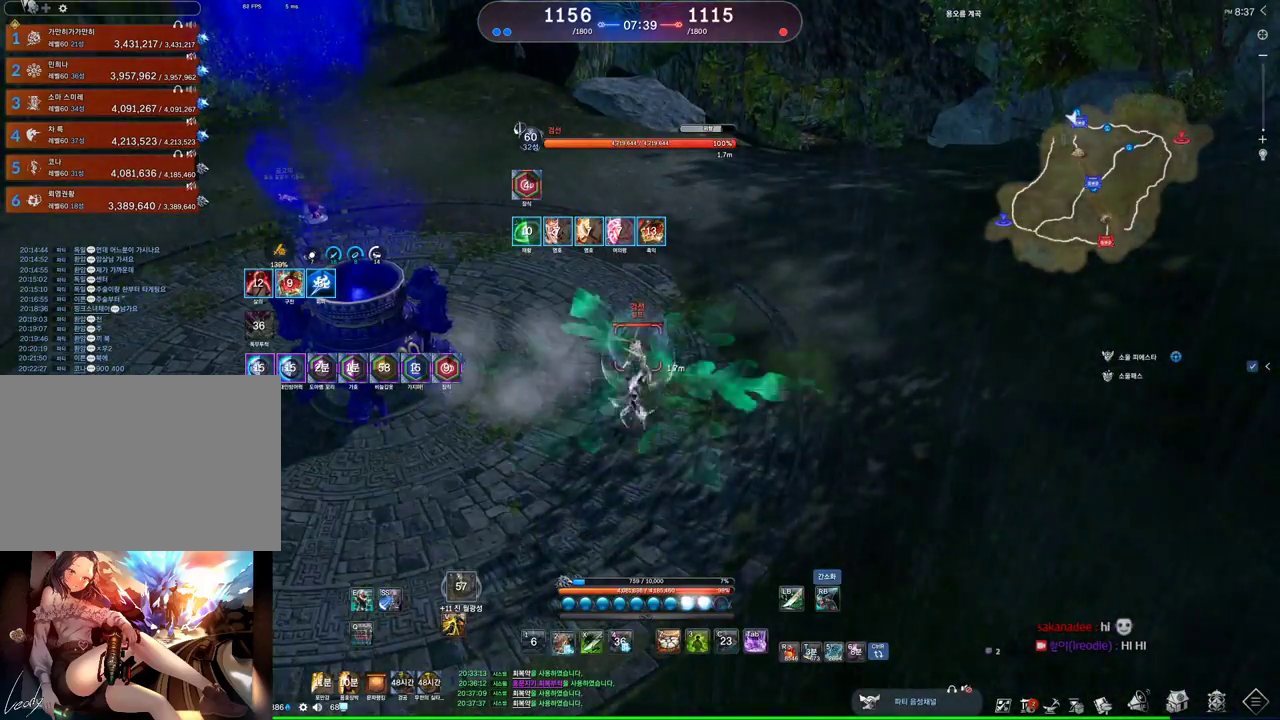
{"keys": ["d"], "mouse": [], "events": [[67, "2", "up"], [200, "d", "down"]]}
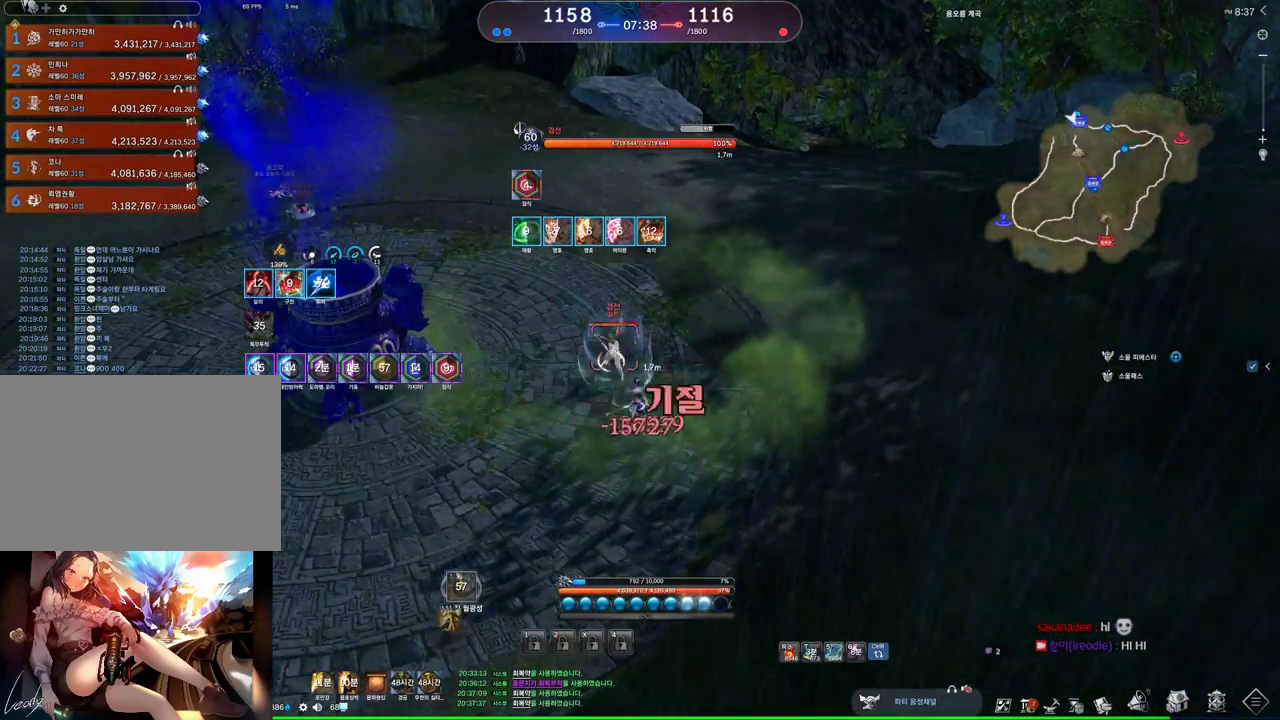
{"keys": ["v"], "mouse": [], "events": [[133, "d", "up"], [233, "f", "down"], [267, "v", "down"], [300, "f", "up"]]}
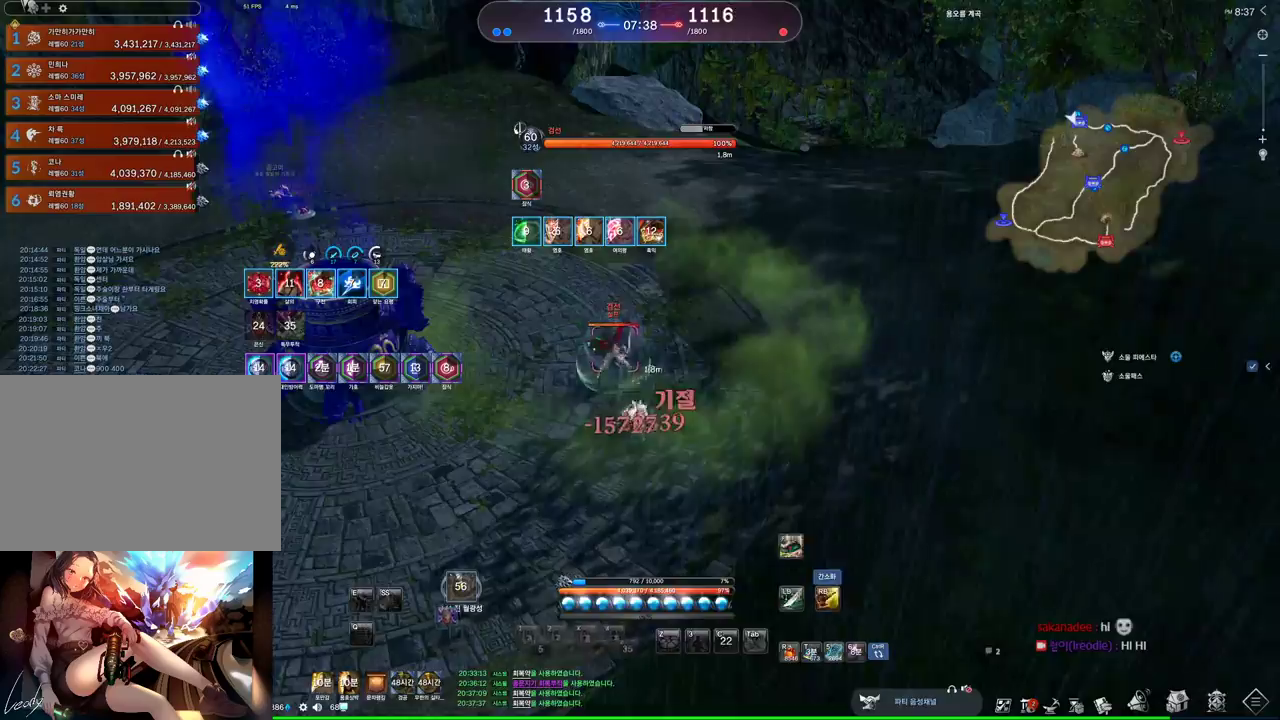
{"keys": [], "mouse": [], "events": [[367, "v", "up"]]}
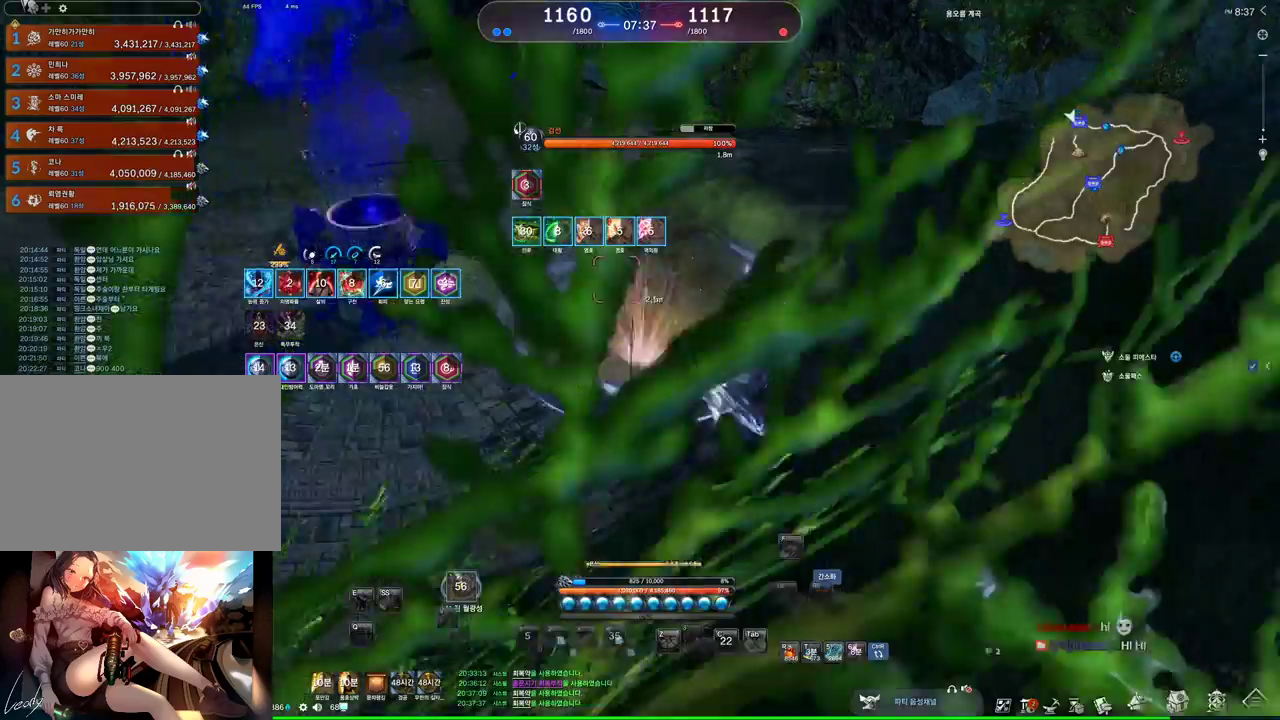
{"keys": ["a", "space"], "mouse": [], "events": [[100, "s", "down"], [233, "a", "down"], [300, "s", "up"], [433, "space", "down"]]}
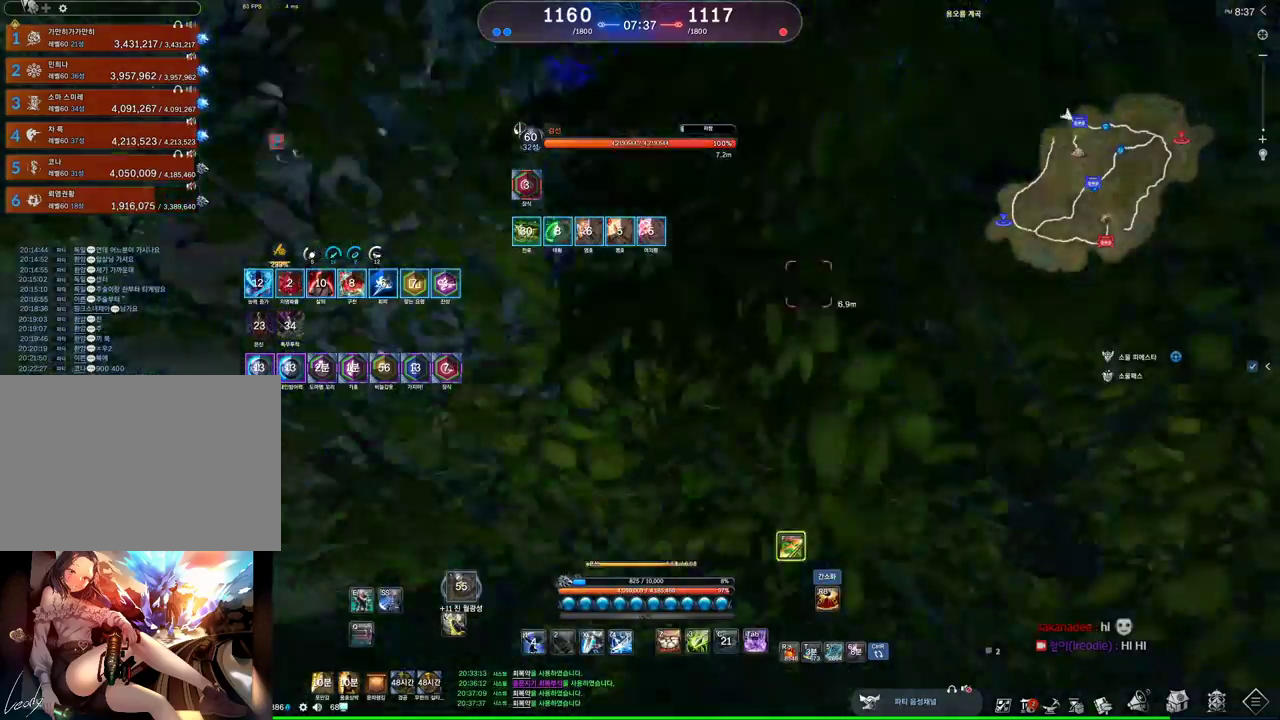
{"keys": [], "mouse": [], "events": [[33, "a", "up"], [33, "s", "down"], [33, "space", "up"], [433, "s", "up"]]}
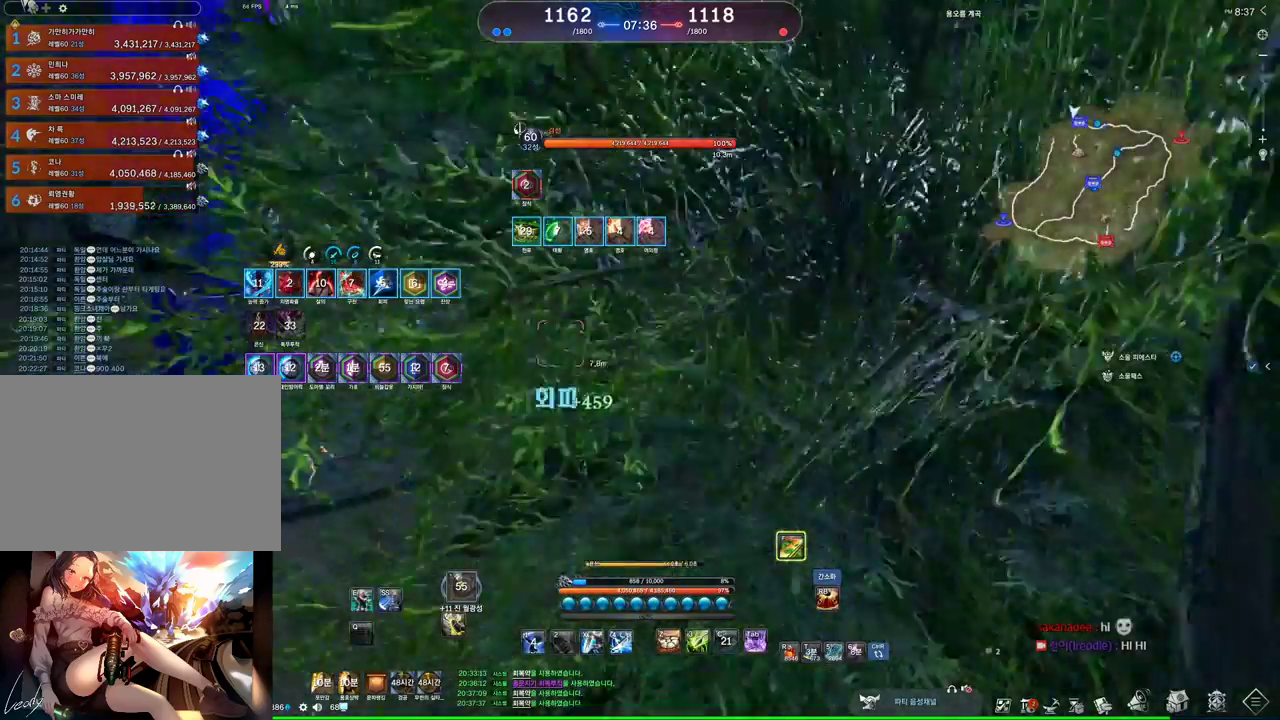
{"keys": ["alt", "d"], "mouse": [], "events": [[133, "alt", "down"], [233, "d", "down"]]}
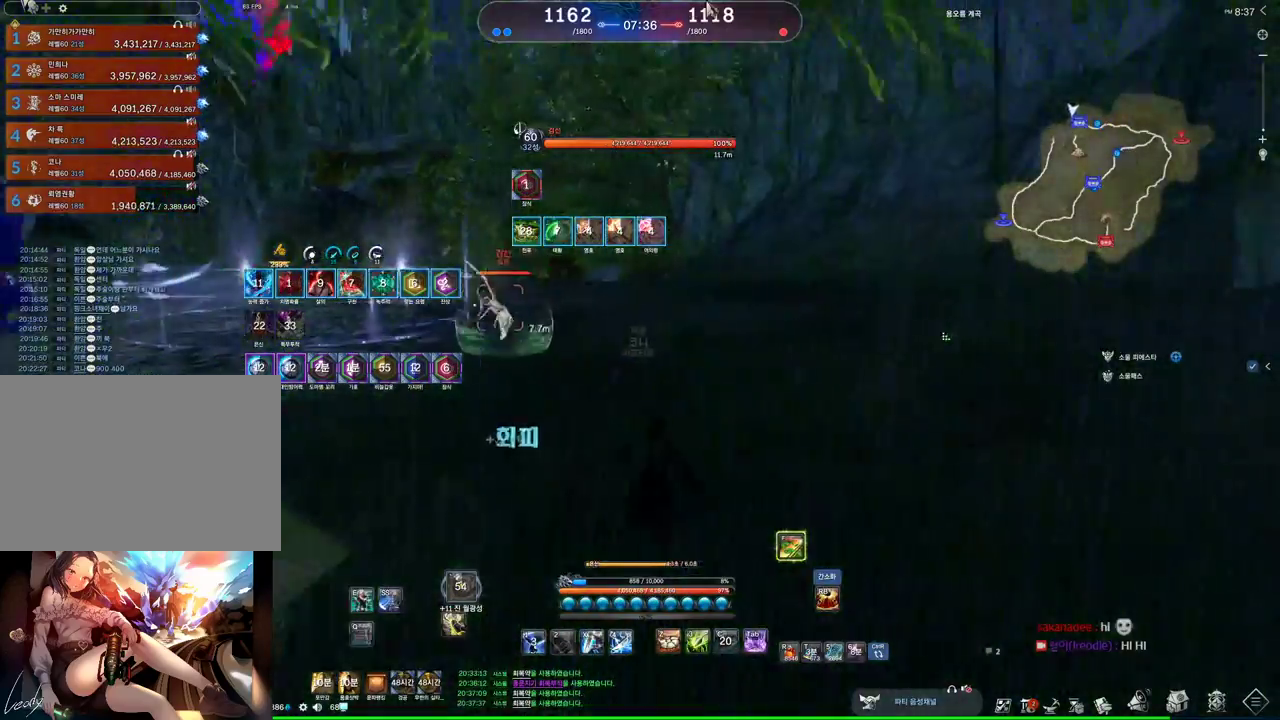
{"keys": ["d"], "mouse": [], "events": [[133, "mouse_left", "down"], [133, "mouse_right", "down"], [200, "mouse_right", "up"], [233, "mouse_left", "up"], [333, "alt", "up"]]}
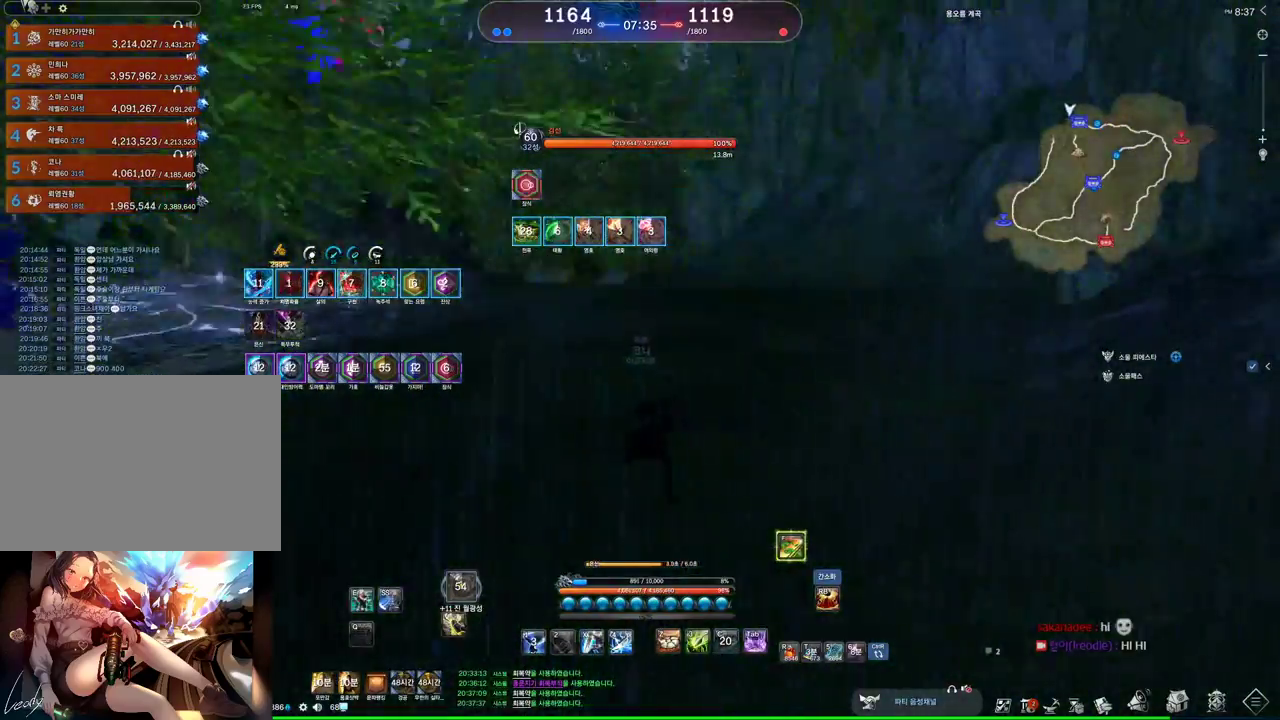
{"keys": ["alt", "d", "w"], "mouse": [], "events": [[167, "alt", "down"], [467, "w", "down"]]}
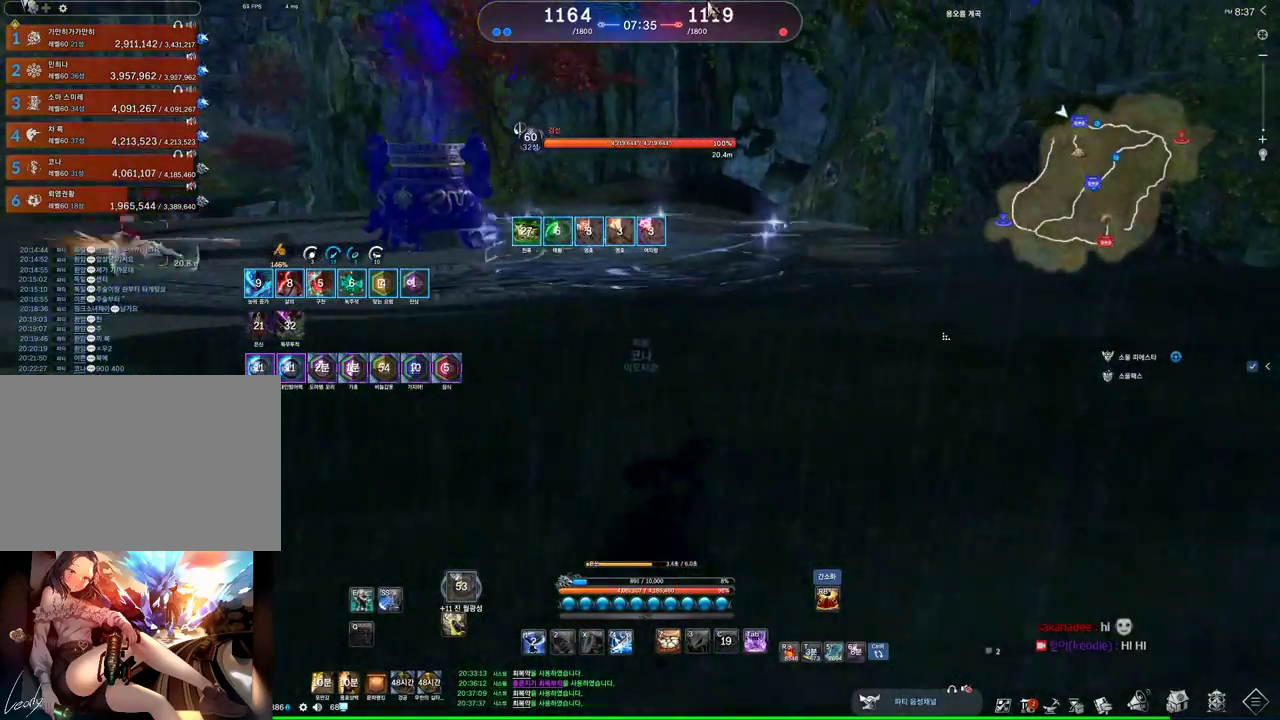
{"keys": ["d", "w"], "mouse": [], "events": [[67, "mouse_left", "down"], [67, "mouse_right", "down"], [200, "mouse_left", "up"], [200, "mouse_right", "up"], [333, "alt", "up"]]}
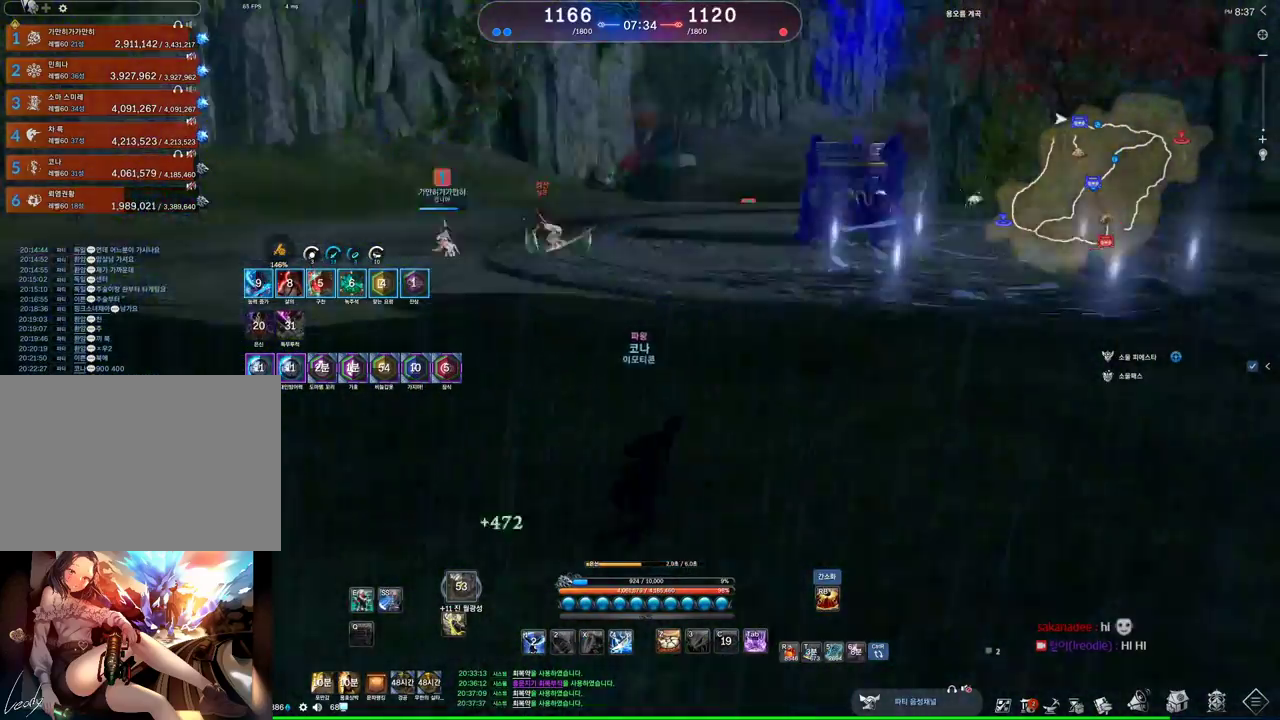
{"keys": ["alt", "d", "w"], "mouse": [], "events": [[67, "w", "up"], [167, "alt", "down"], [333, "mouse_left", "down"], [333, "mouse_right", "down"], [433, "w", "down"], [500, "mouse_left", "up"], [500, "mouse_right", "up"]]}
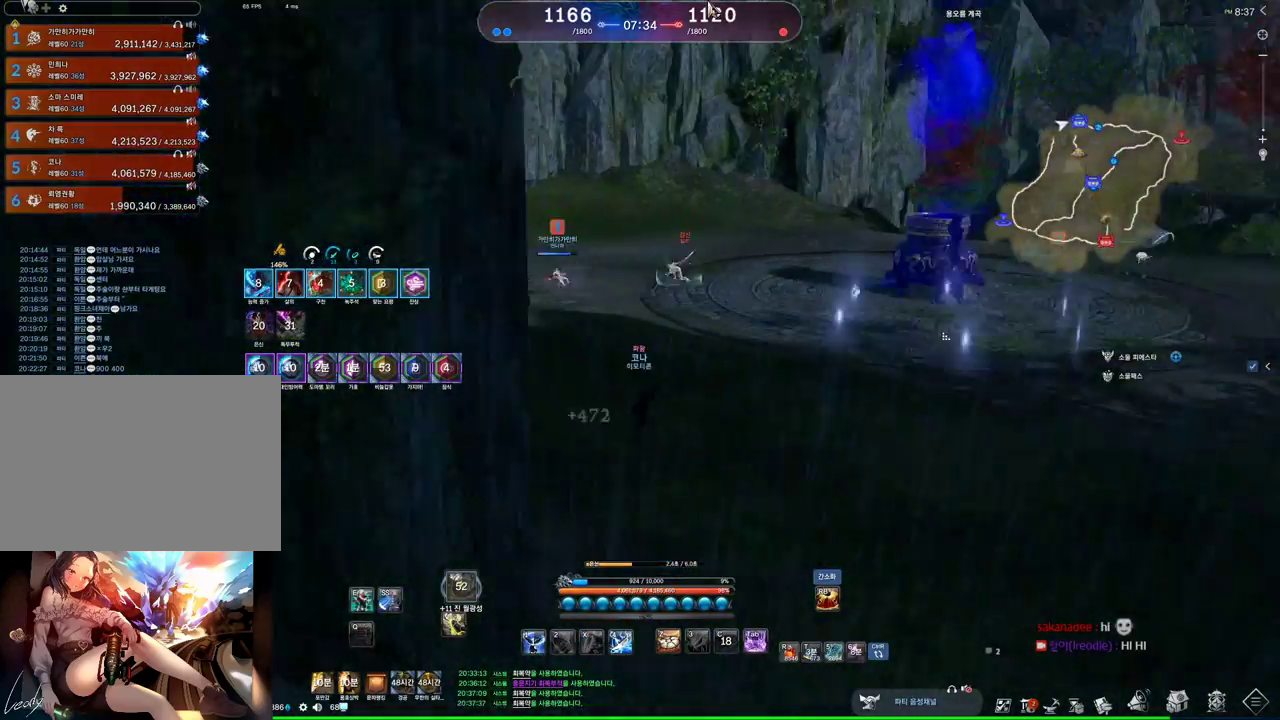
{"keys": [], "mouse": [], "events": [[300, "d", "up"], [400, "w", "up"], [467, "alt", "up"]]}
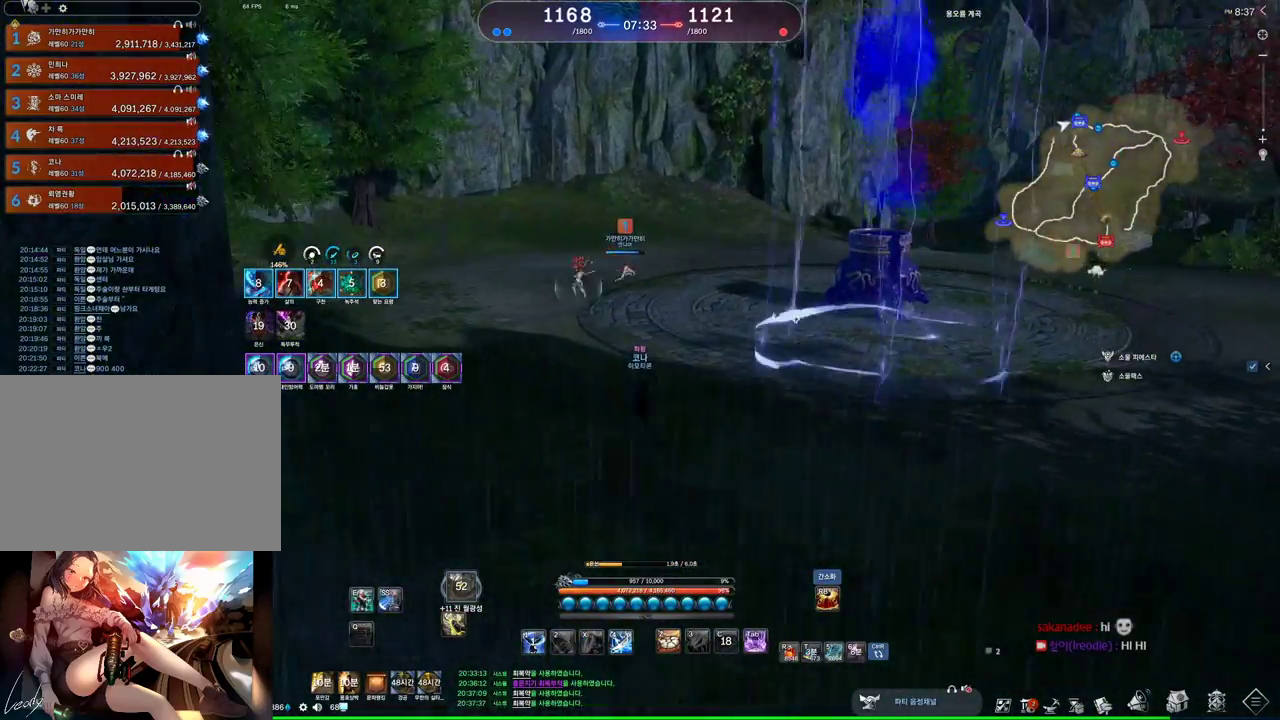
{"keys": ["w"], "mouse": [], "events": [[333, "w", "down"]]}
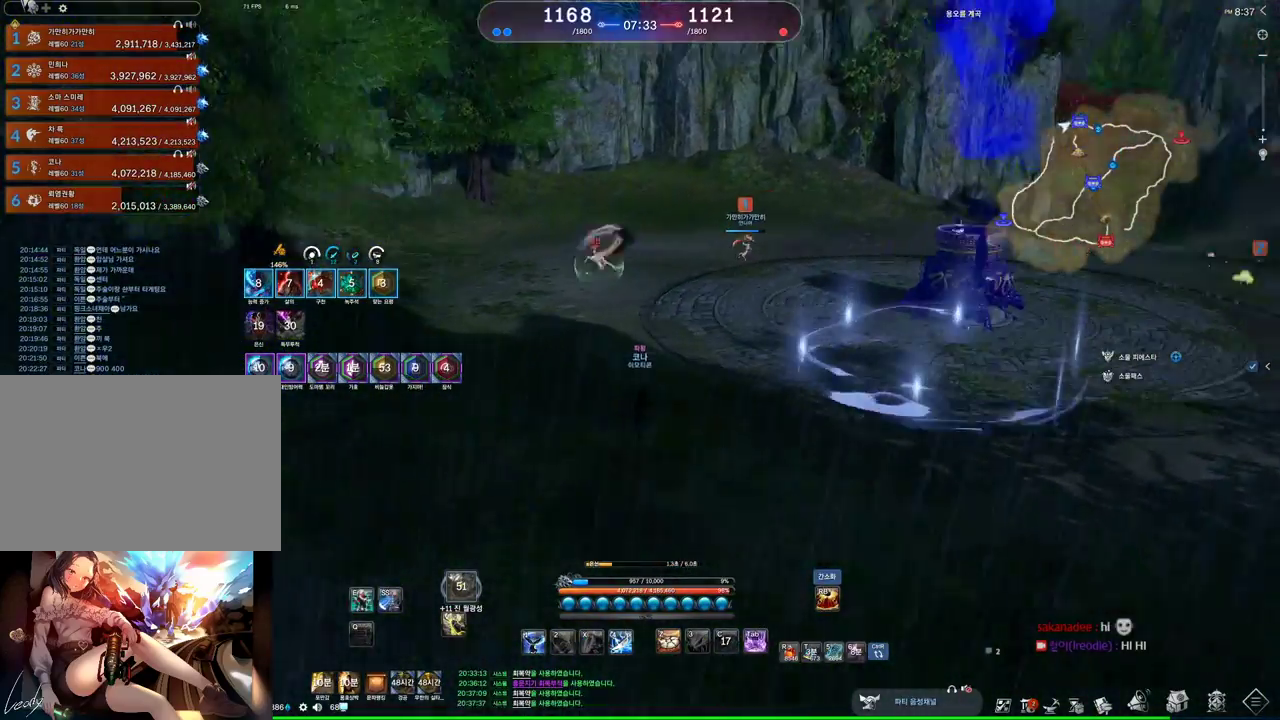
{"keys": [], "mouse": [], "events": [[400, "w", "up"], [433, "x", "down"], [467, "x", "up"]]}
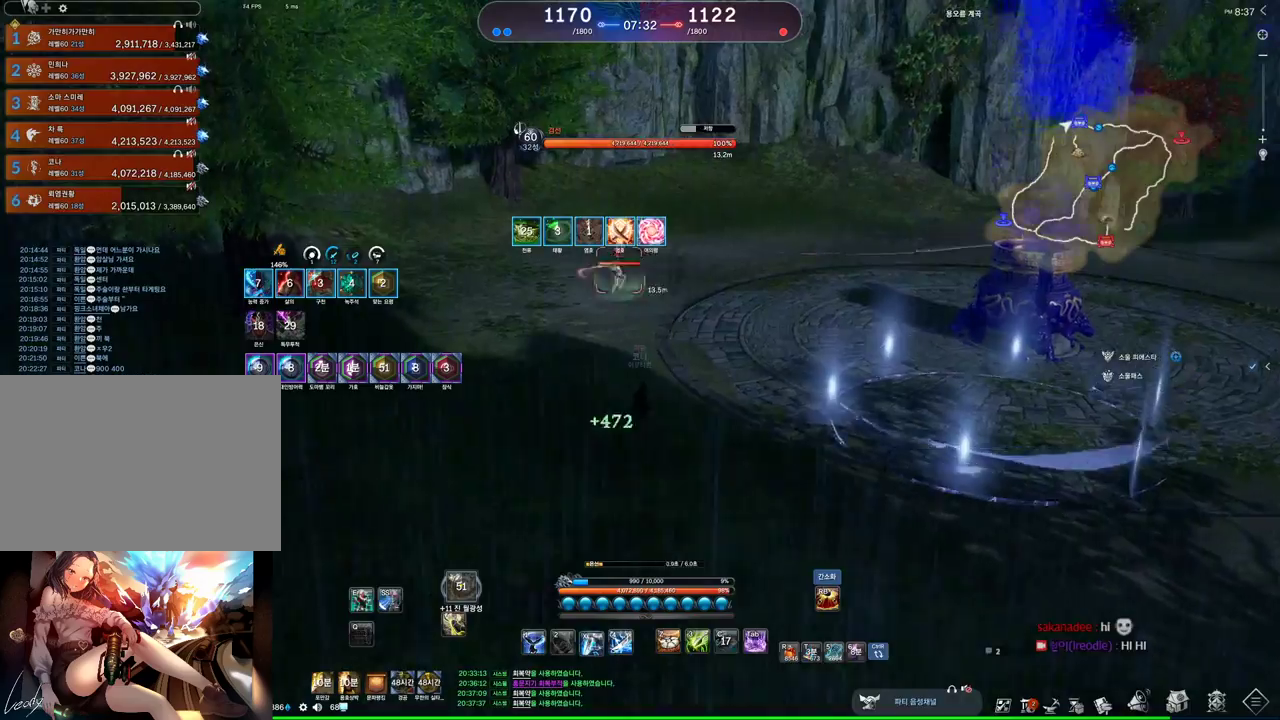
{"keys": [], "mouse": [], "events": [[67, "x", "down"], [133, "x", "up"], [200, "x", "down"], [300, "x", "up"]]}
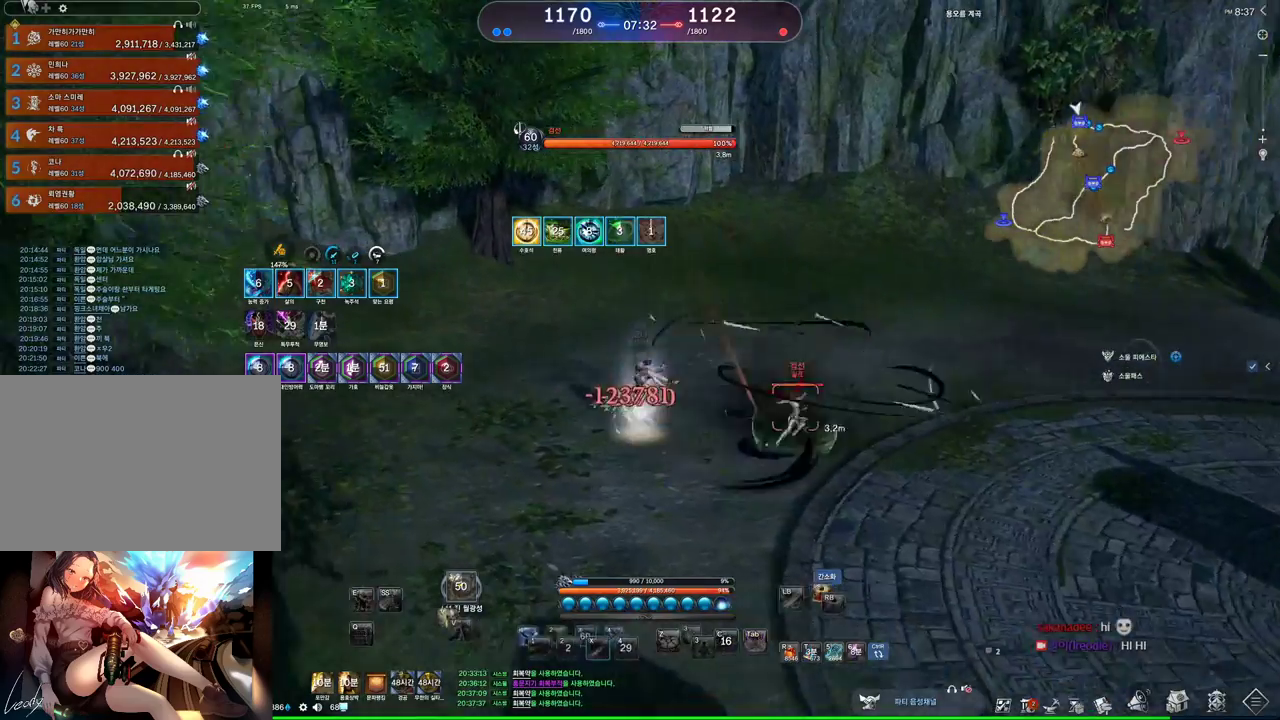
{"keys": [], "mouse": [], "events": []}
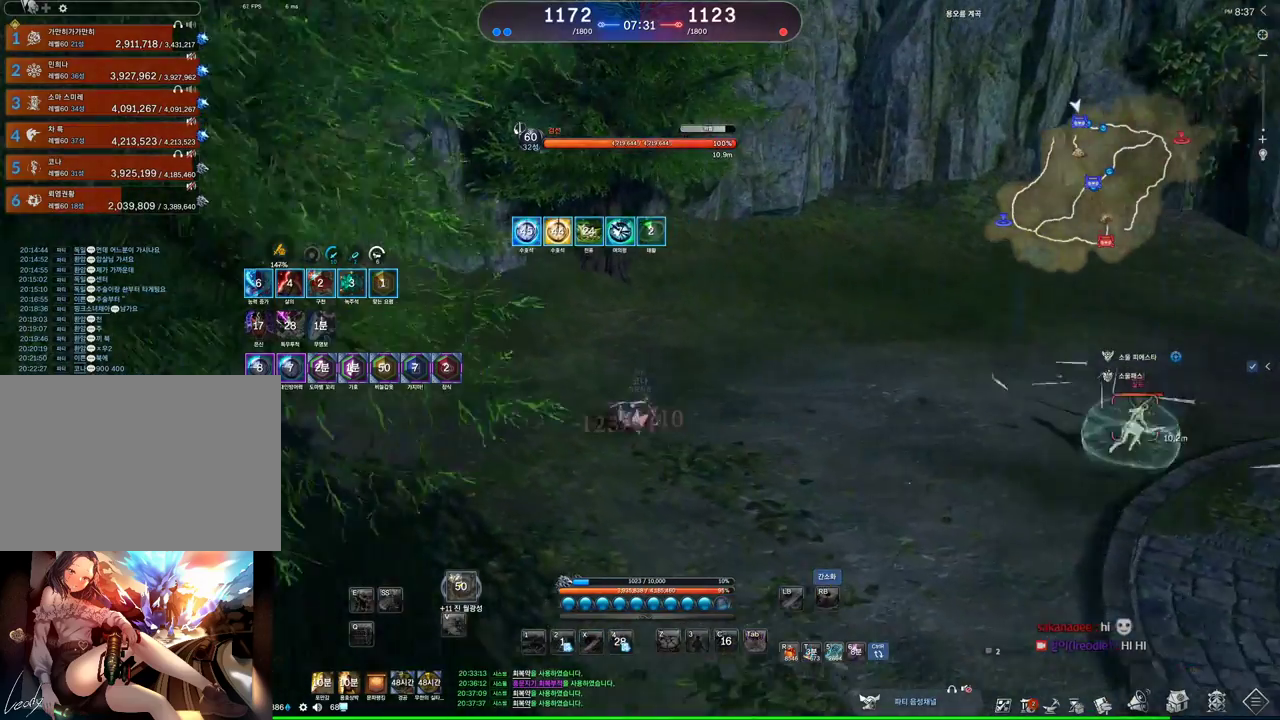
{"keys": ["2"], "mouse": [], "events": [[300, "2", "down"]]}